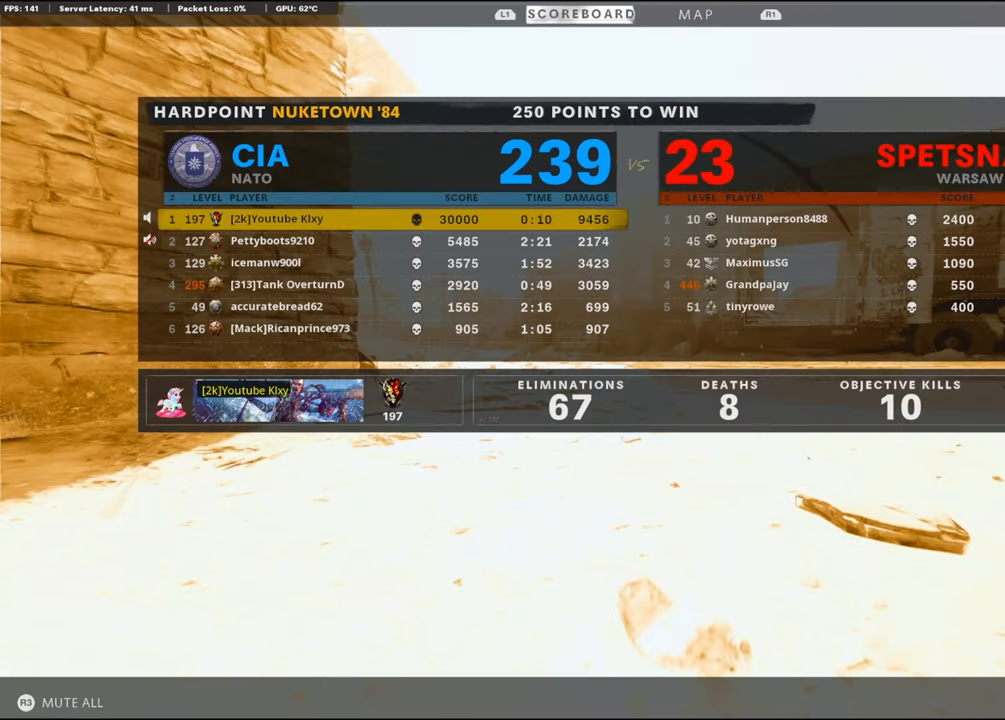
Gameplay with a controller (PlayStation layout); each line is a JSON object with the inputs held at the frame after it. "events" lists button and stick changes between this image and that frame as [ms after this image, input, new state], when the widget could be followed in between.
{"buttons": [], "left_stick": "center", "right_stick": "center", "events": []}
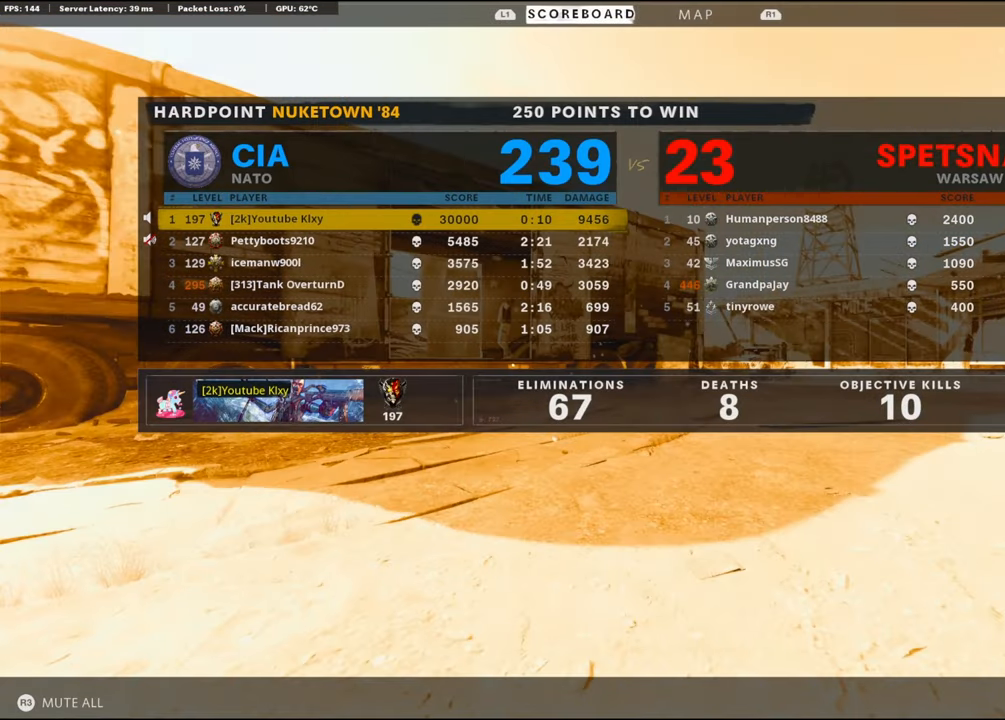
{"buttons": [], "left_stick": "center", "right_stick": "center", "events": [[167, "TOUCHPAD", "down"], [367, "TOUCHPAD", "up"]]}
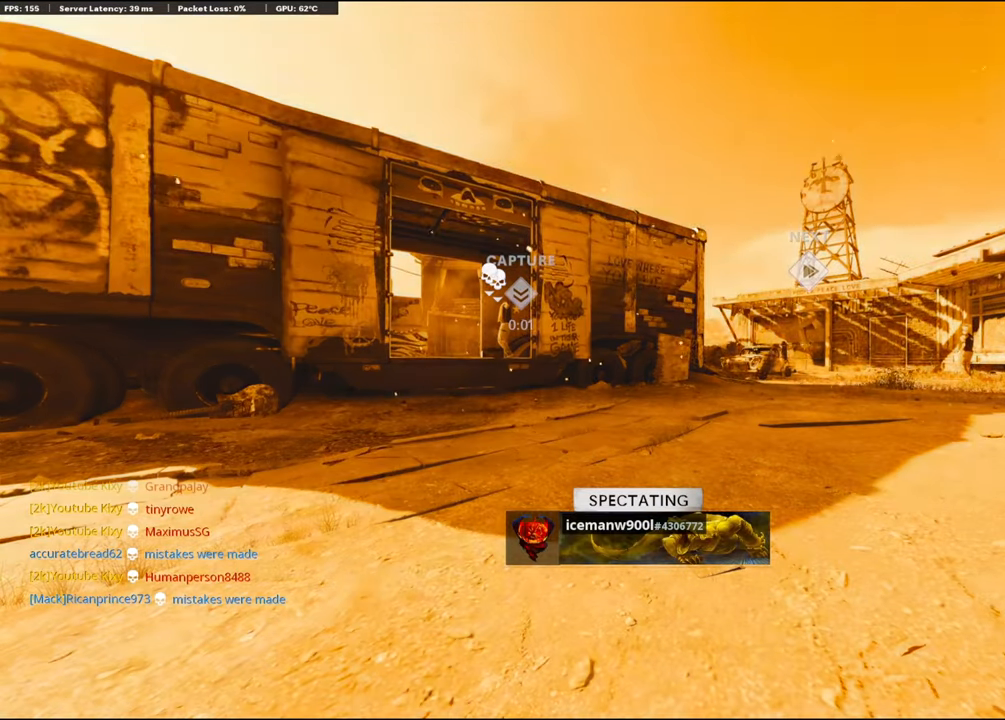
{"buttons": [], "left_stick": "center", "right_stick": "center", "events": []}
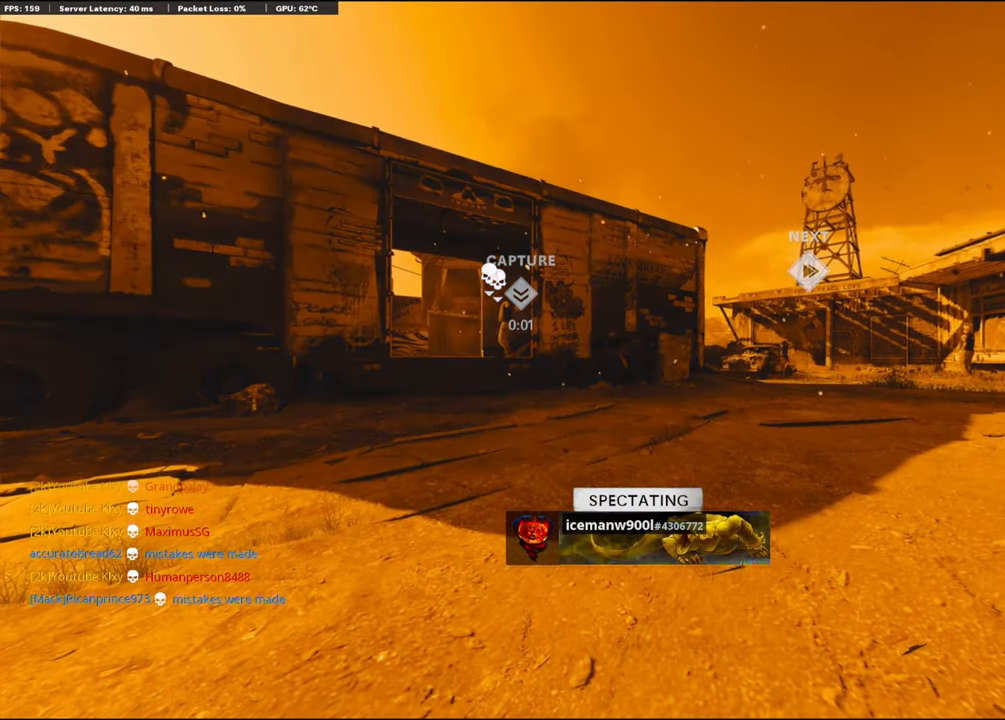
{"buttons": [], "left_stick": "center", "right_stick": "center", "events": []}
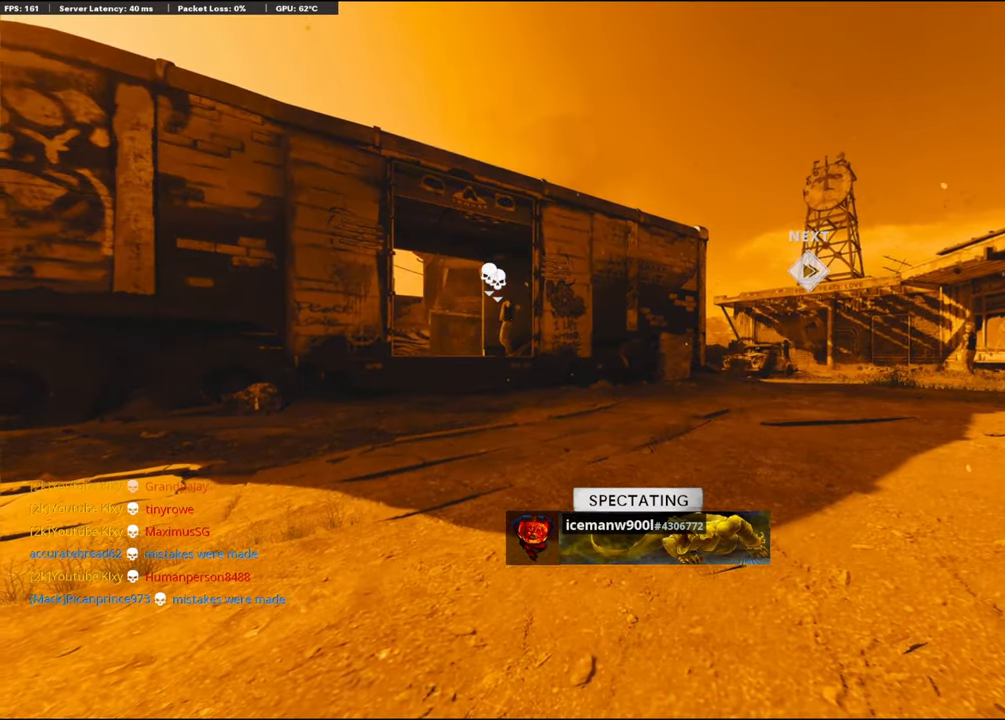
{"buttons": [], "left_stick": "center", "right_stick": "center", "events": []}
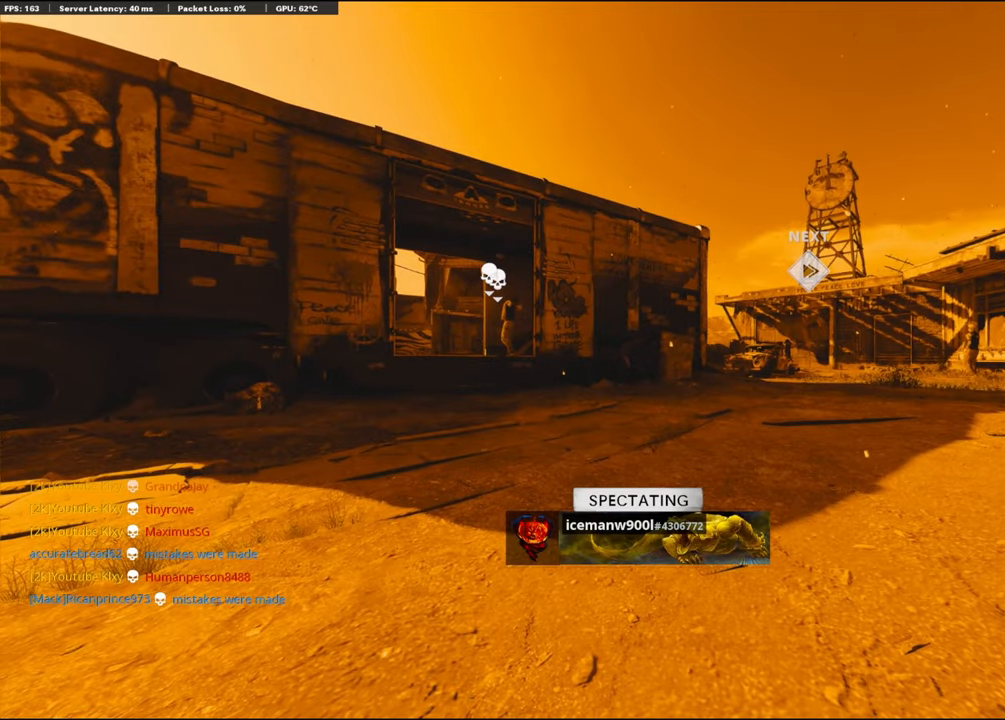
{"buttons": [], "left_stick": "center", "right_stick": "center", "events": []}
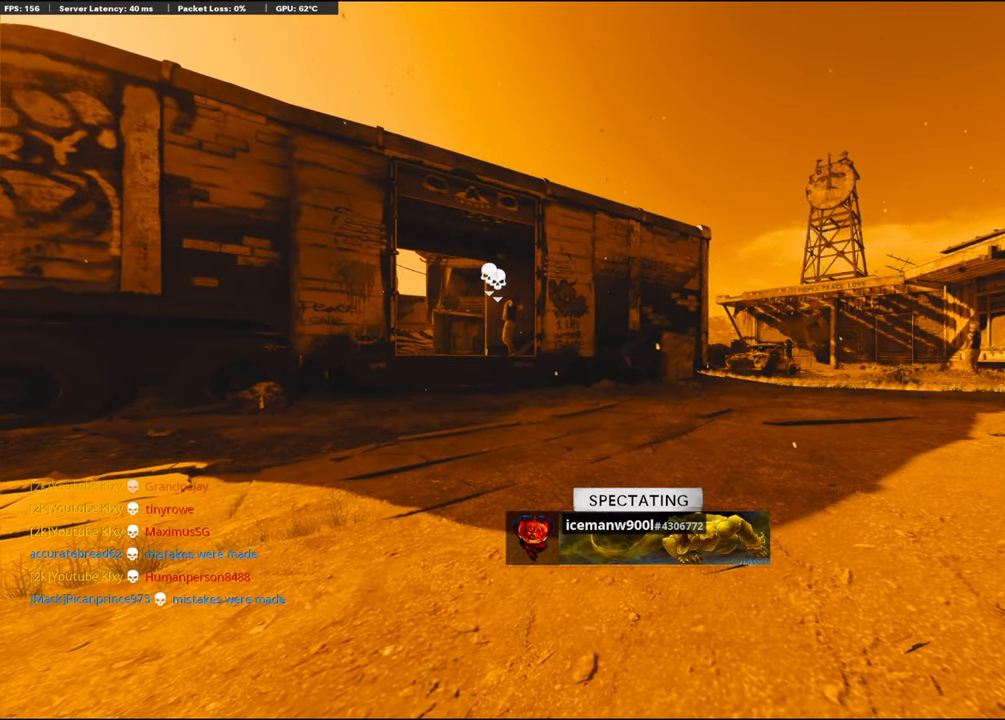
{"buttons": [], "left_stick": "up", "right_stick": "center", "events": [[300, "left_stick", "up"]]}
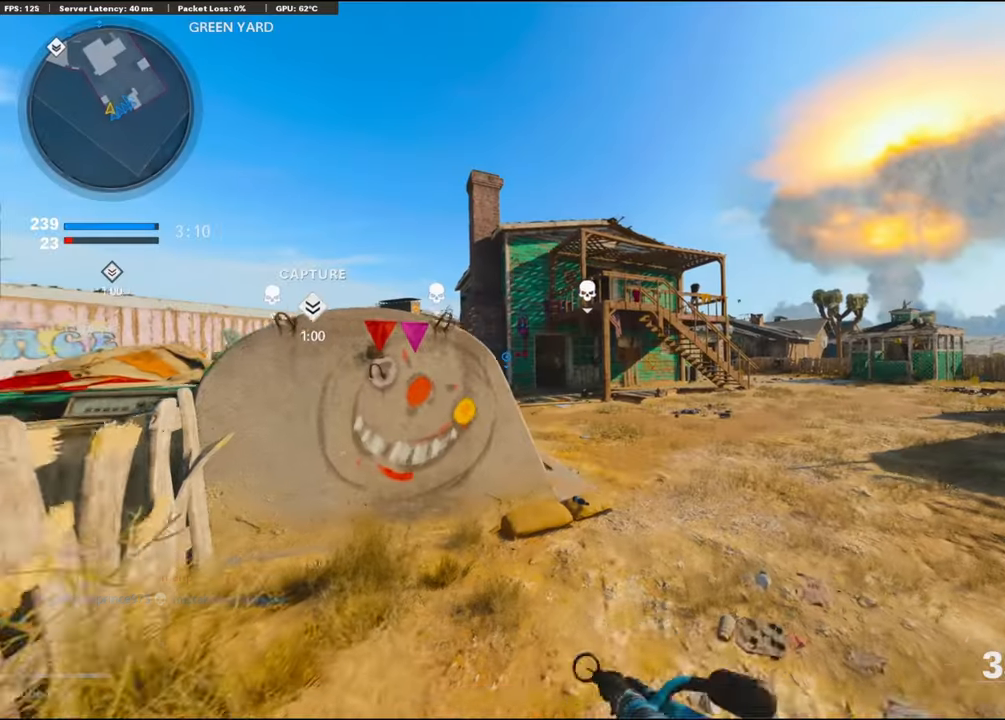
{"buttons": [], "left_stick": "up", "right_stick": "center", "events": [[350, "TRIANGLE", "down"], [366, "TRIANGLE", "up"]]}
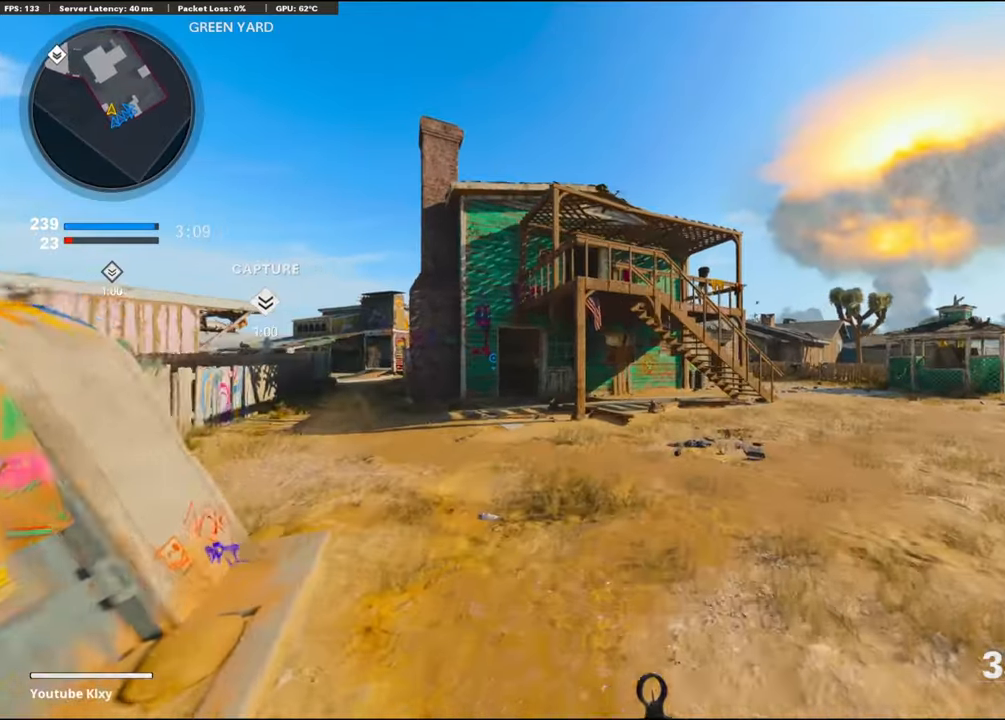
{"buttons": [], "left_stick": "up", "right_stick": "center", "events": [[16, "right_stick", "right"], [166, "right_stick", "center"], [200, "CROSS", "down"], [383, "CROSS", "up"], [383, "TRIANGLE", "down"], [400, "TRIANGLE", "up"]]}
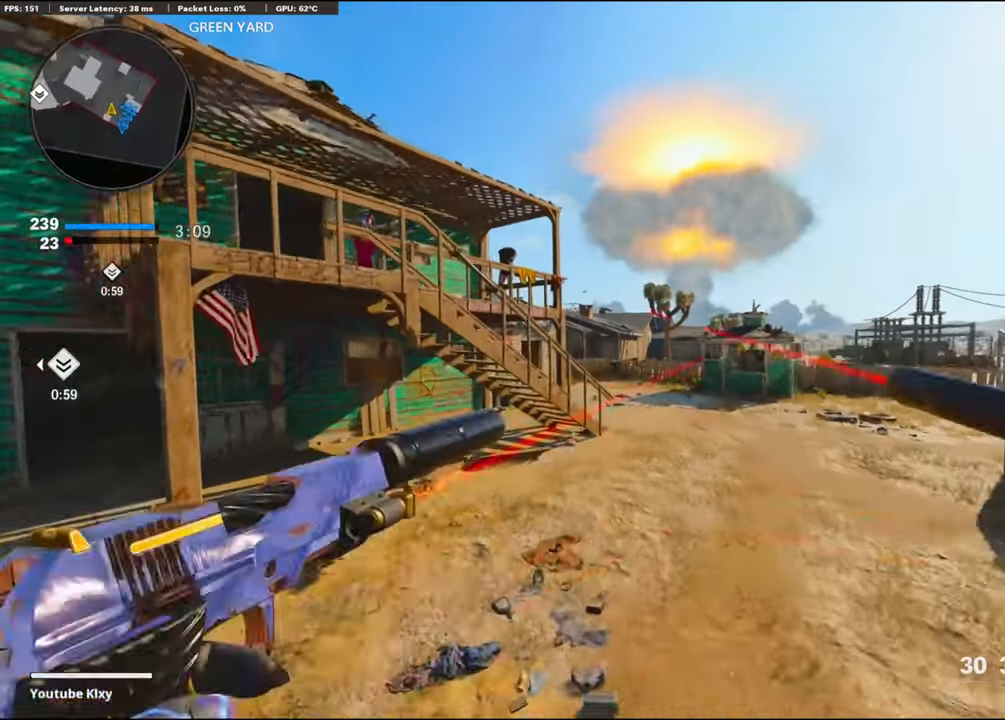
{"buttons": [], "left_stick": "up-right", "right_stick": "center", "events": [[116, "left_stick", "up-right"]]}
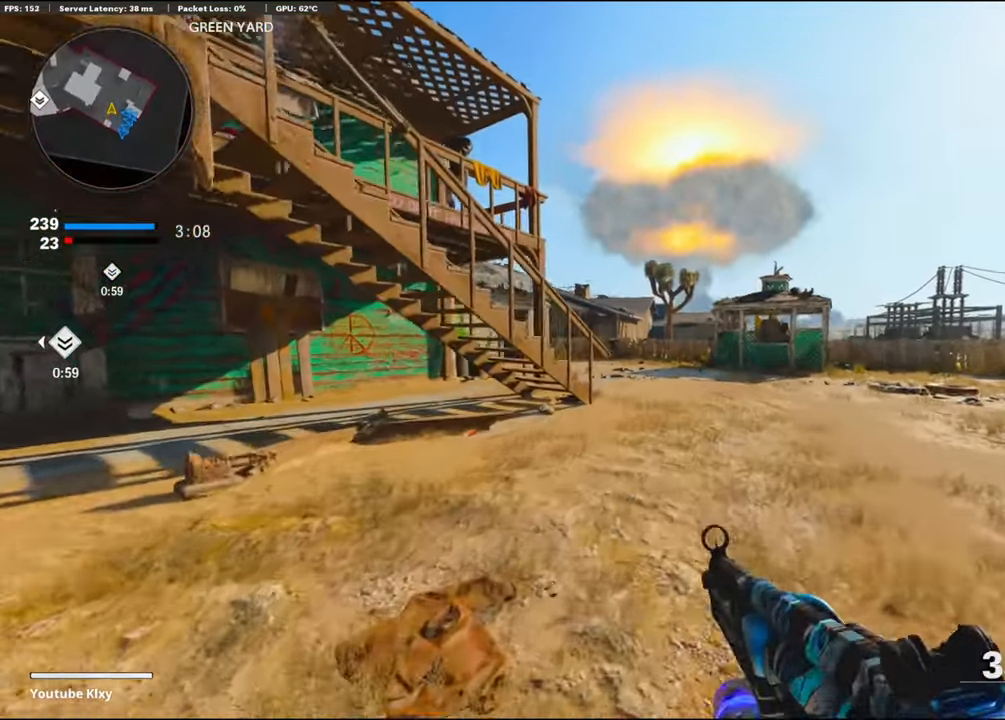
{"buttons": [], "left_stick": "up-right", "right_stick": "center", "events": [[233, "right_stick", "left"], [416, "right_stick", "center"]]}
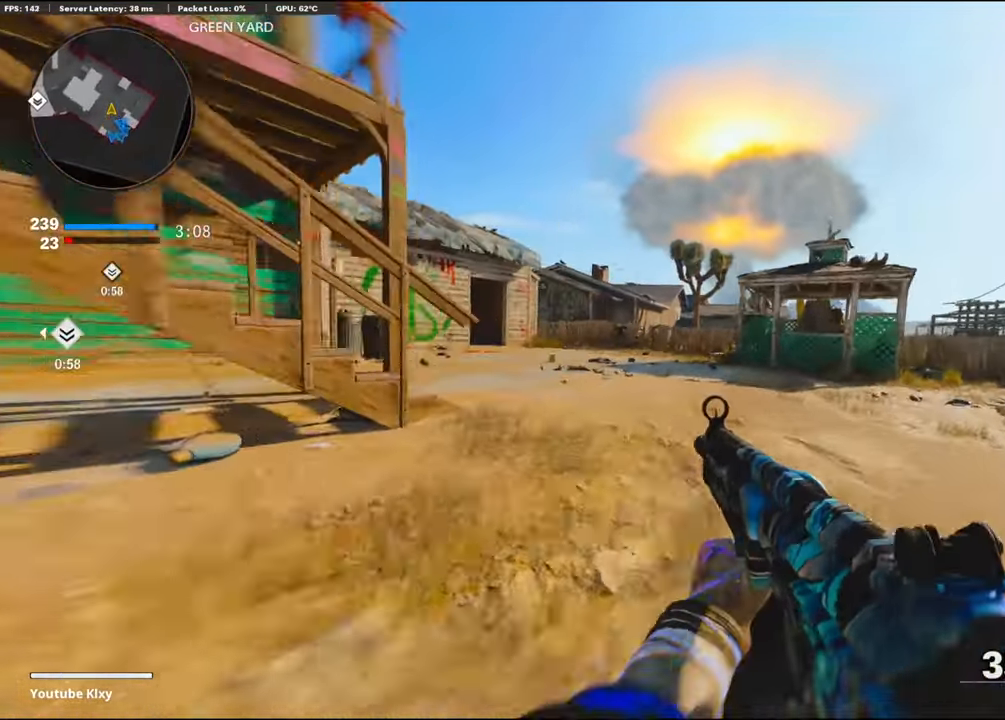
{"buttons": [], "left_stick": "up-right", "right_stick": "center", "events": [[33, "R3", "down"], [166, "L3", "down"], [166, "R3", "up"], [366, "L3", "up"]]}
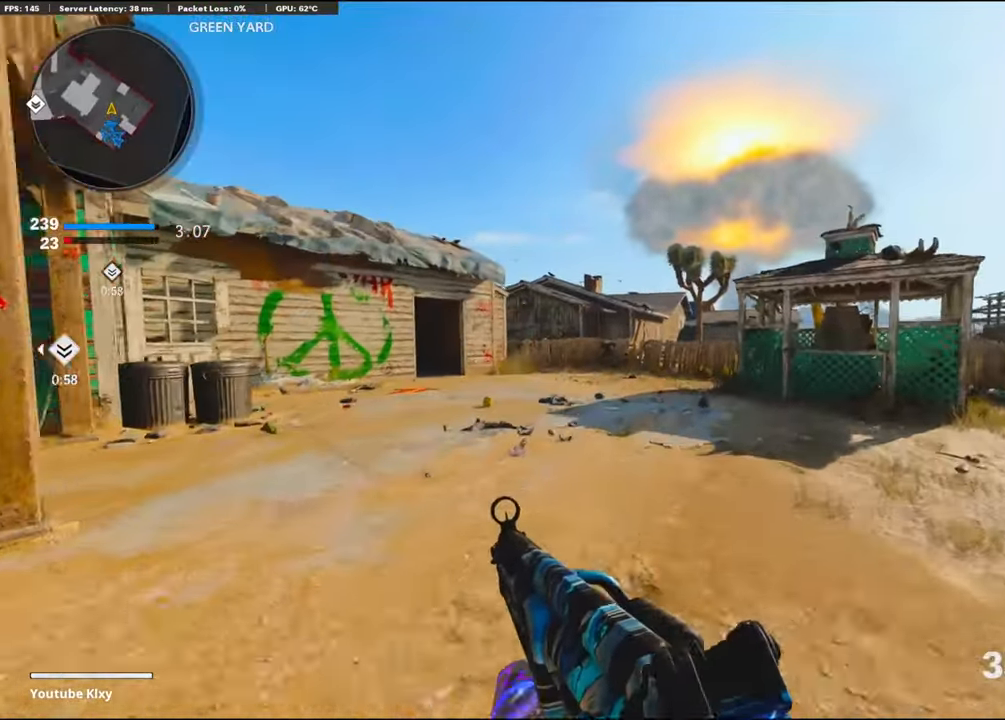
{"buttons": [], "left_stick": "up-right", "right_stick": "left", "events": [[283, "right_stick", "left"], [316, "CROSS", "down"], [500, "CROSS", "up"]]}
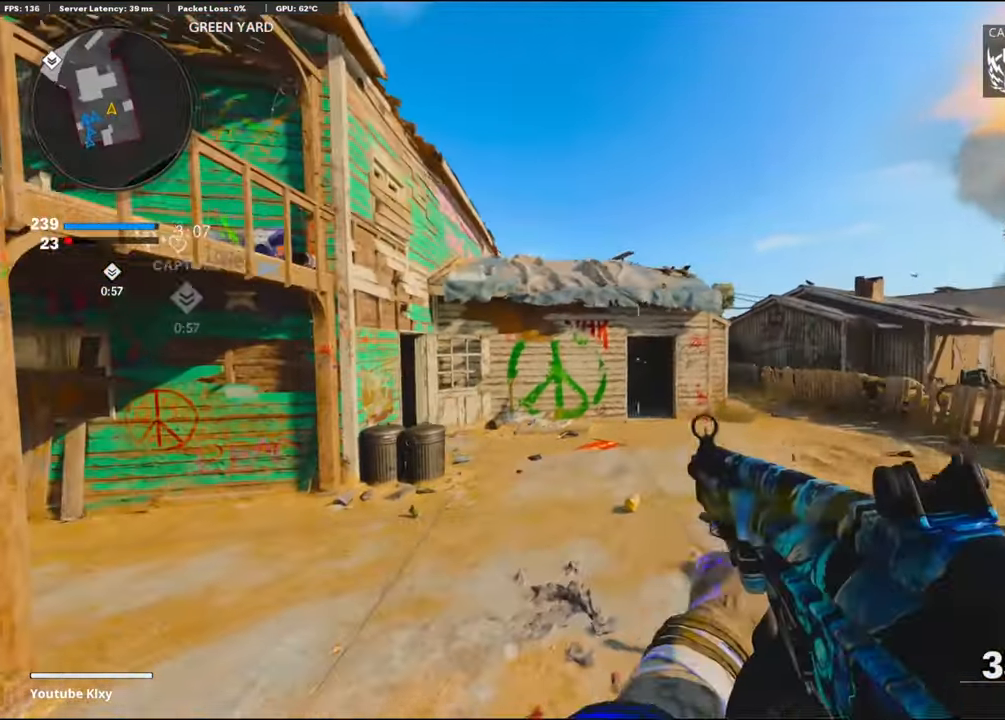
{"buttons": ["R2"], "left_stick": "up-right", "right_stick": "up", "events": [[50, "right_stick", "up-left"], [150, "R2", "down"], [383, "right_stick", "up"]]}
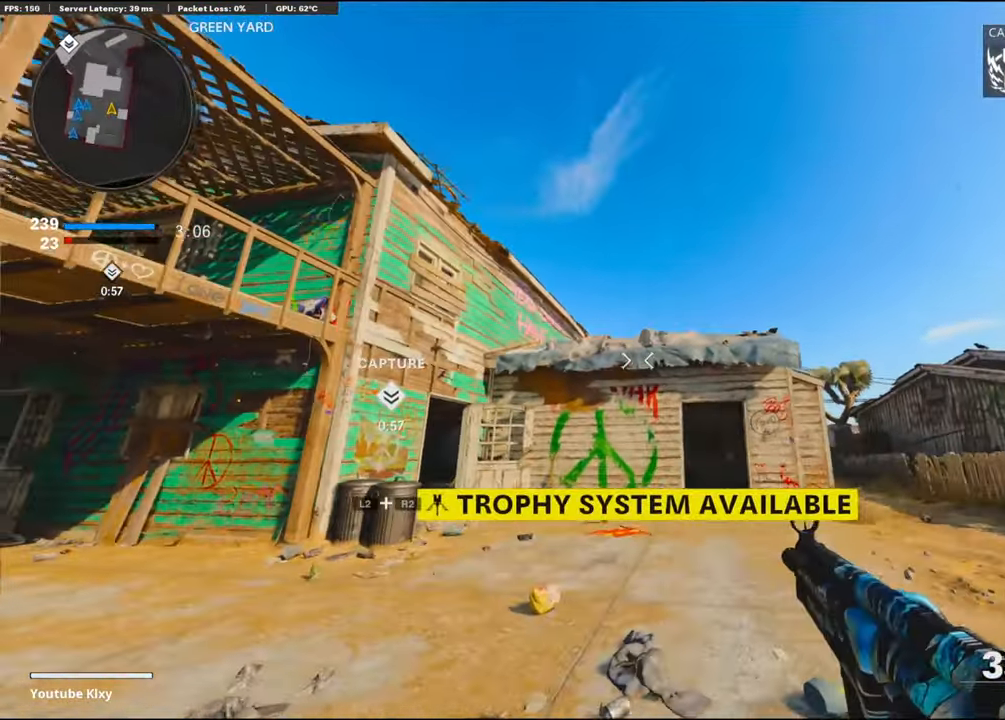
{"buttons": [], "left_stick": "up-right", "right_stick": "center", "events": [[417, "R2", "up"], [433, "right_stick", "center"]]}
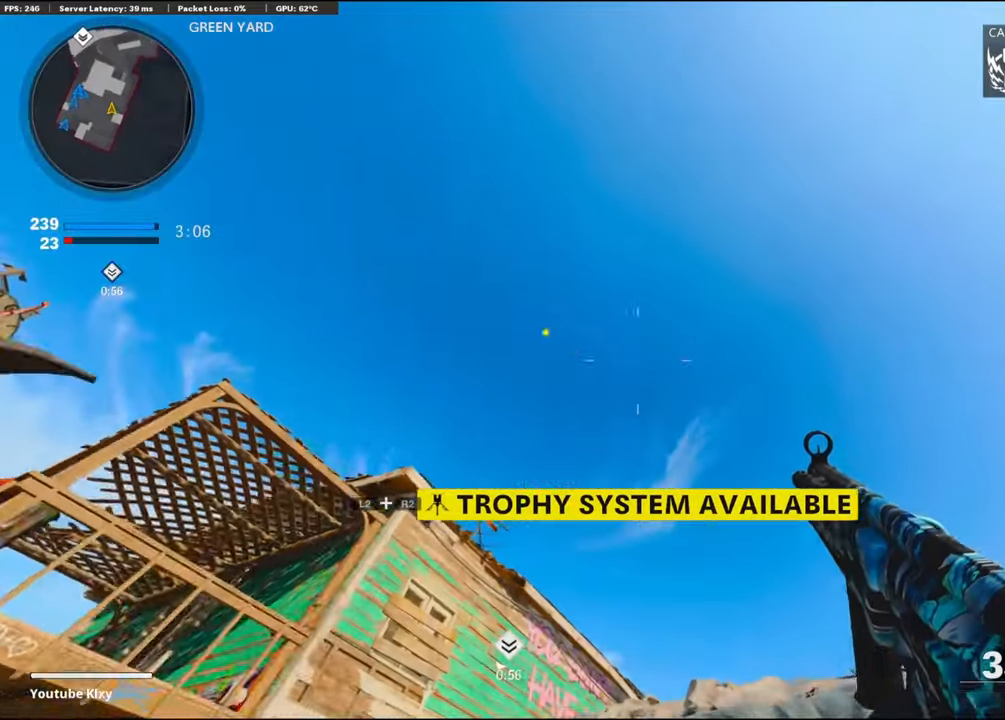
{"buttons": [], "left_stick": "up-right", "right_stick": "down", "events": [[200, "right_stick", "down"]]}
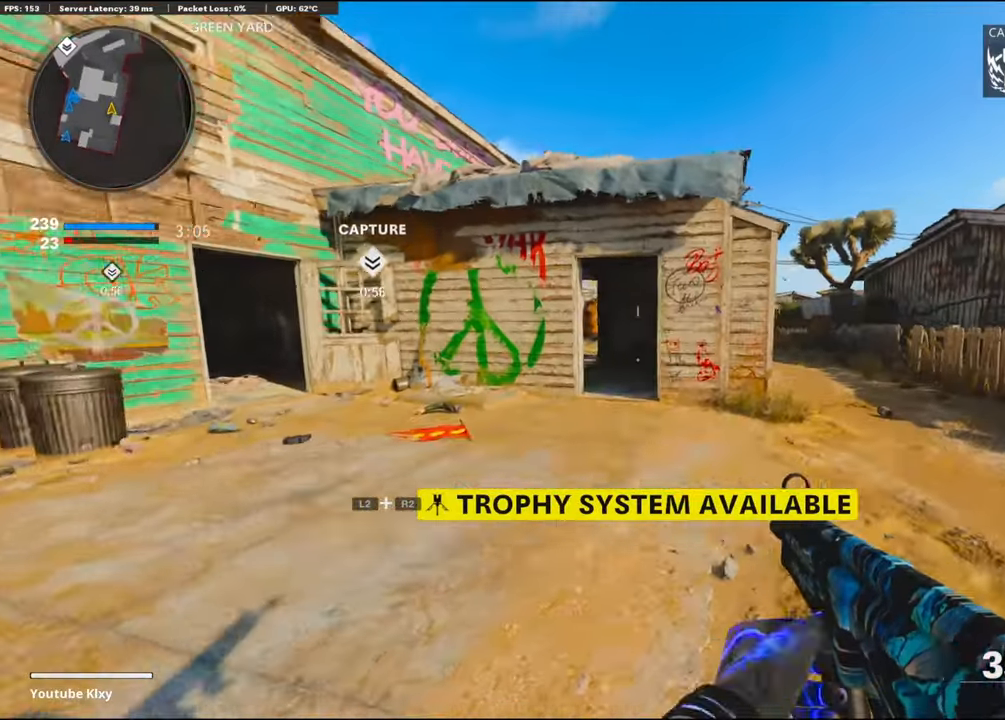
{"buttons": ["R3"], "left_stick": "up-right", "right_stick": "center", "events": [[50, "right_stick", "center"], [83, "L3", "down"], [317, "L3", "up"], [500, "R3", "down"]]}
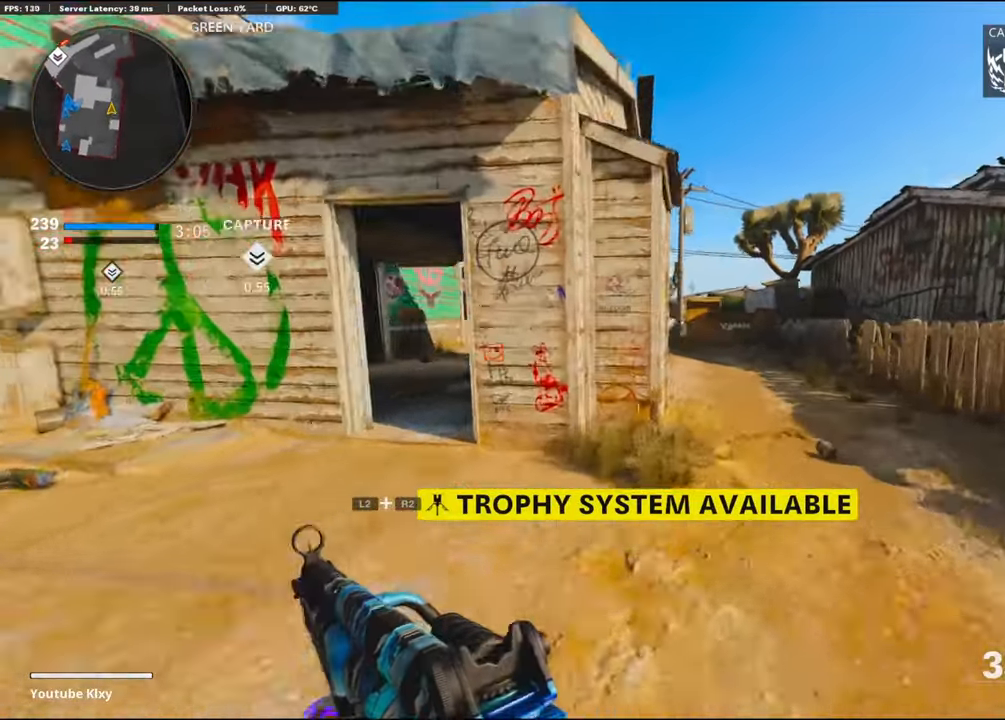
{"buttons": [], "left_stick": "up-right", "right_stick": "center", "events": [[133, "R3", "up"], [217, "R3", "down"], [300, "L3", "down"], [333, "R3", "up"], [333, "right_stick", "up-left"], [383, "right_stick", "center"], [483, "L3", "up"]]}
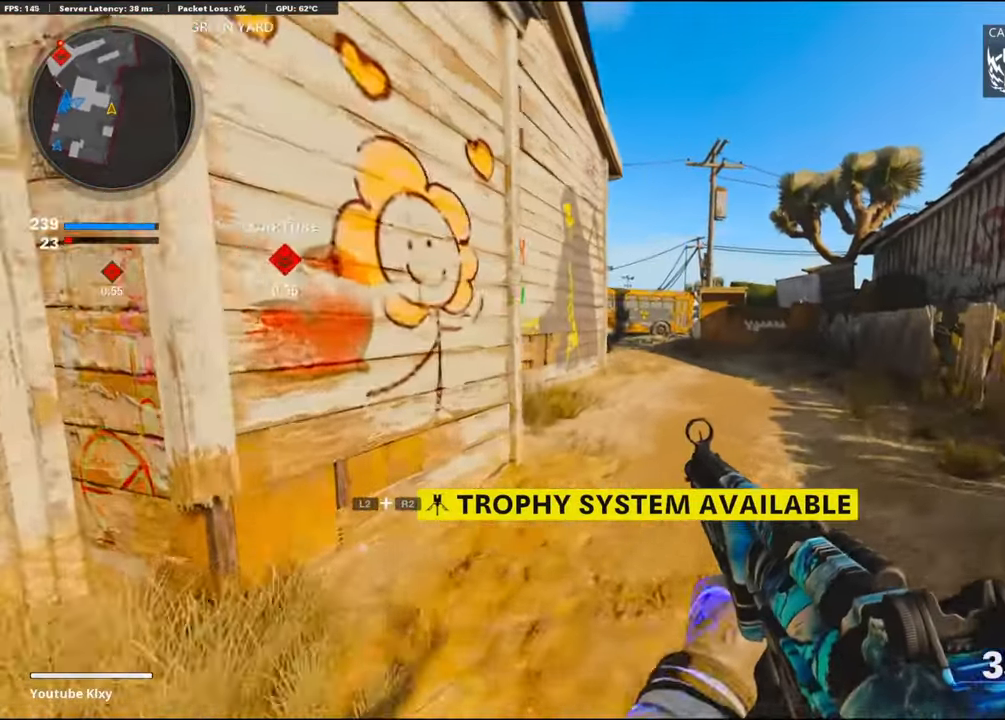
{"buttons": ["L1"], "left_stick": "up-right", "right_stick": "center", "events": [[250, "right_stick", "left"], [333, "CROSS", "down"], [350, "L1", "down"], [350, "right_stick", "center"], [383, "CROSS", "up"]]}
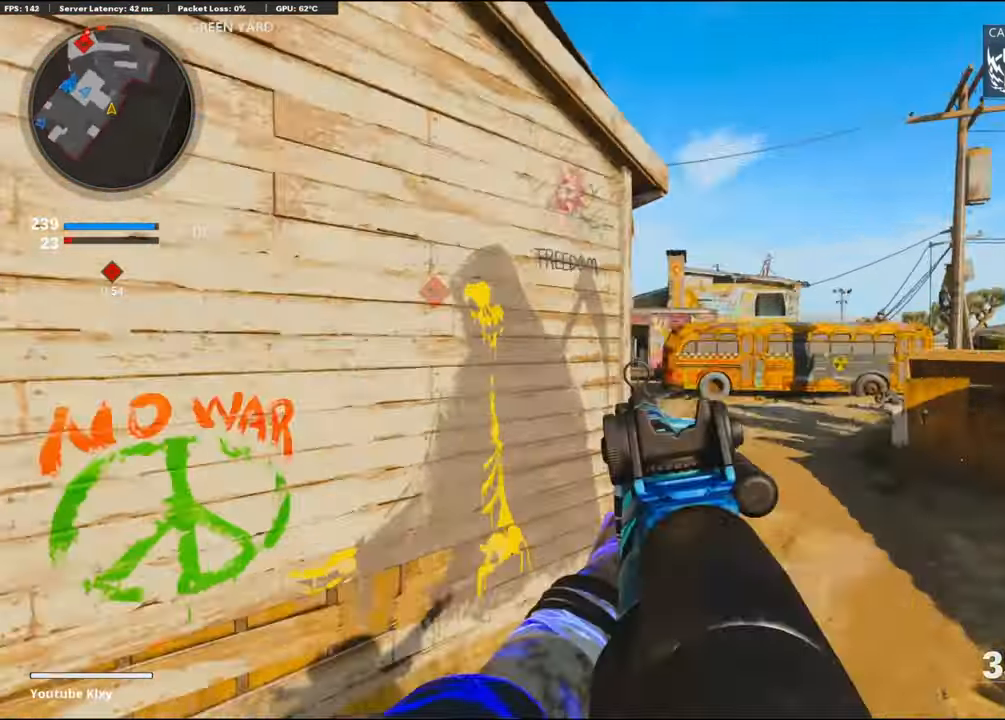
{"buttons": [], "left_stick": "up-right", "right_stick": "left", "events": [[100, "right_stick", "left"], [467, "L1", "up"]]}
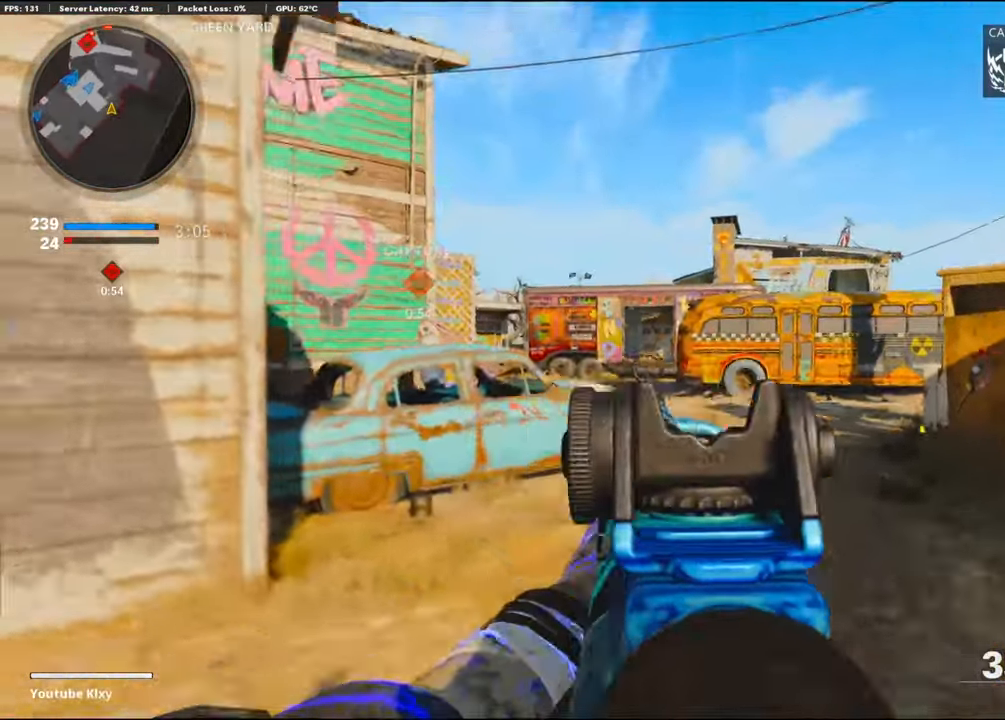
{"buttons": ["L1"], "left_stick": "center", "right_stick": "right", "events": [[117, "L1", "down"], [217, "left_stick", "center"], [267, "left_stick", "left"], [467, "left_stick", "center"], [467, "right_stick", "right"]]}
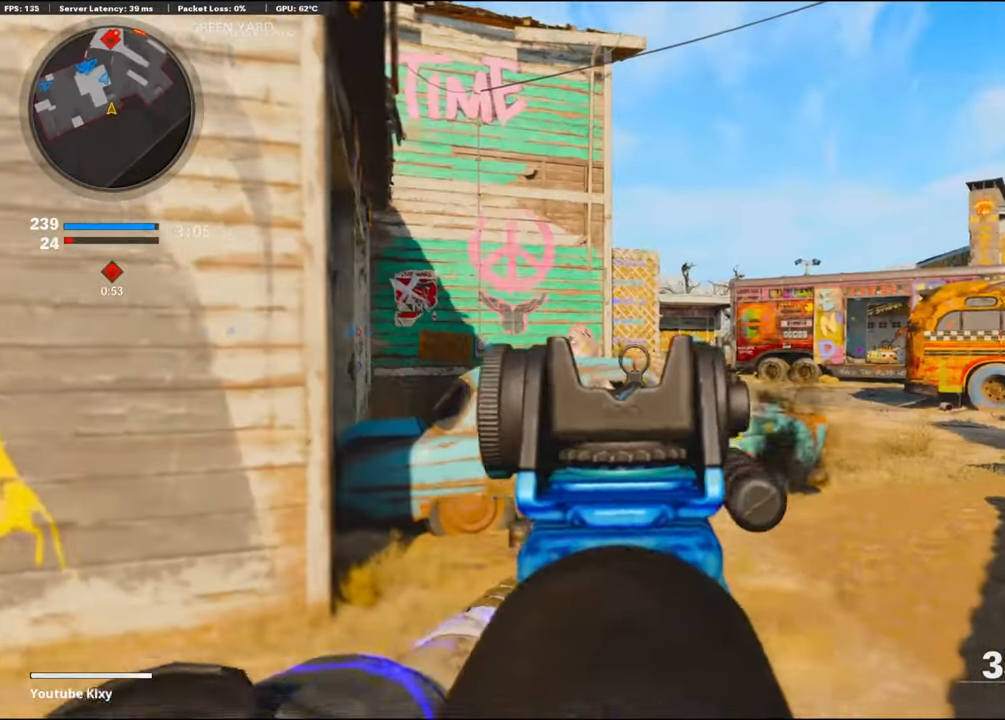
{"buttons": ["L1"], "left_stick": "right", "right_stick": "center", "events": [[50, "left_stick", "right"], [83, "right_stick", "center"], [267, "right_stick", "right"], [367, "right_stick", "center"]]}
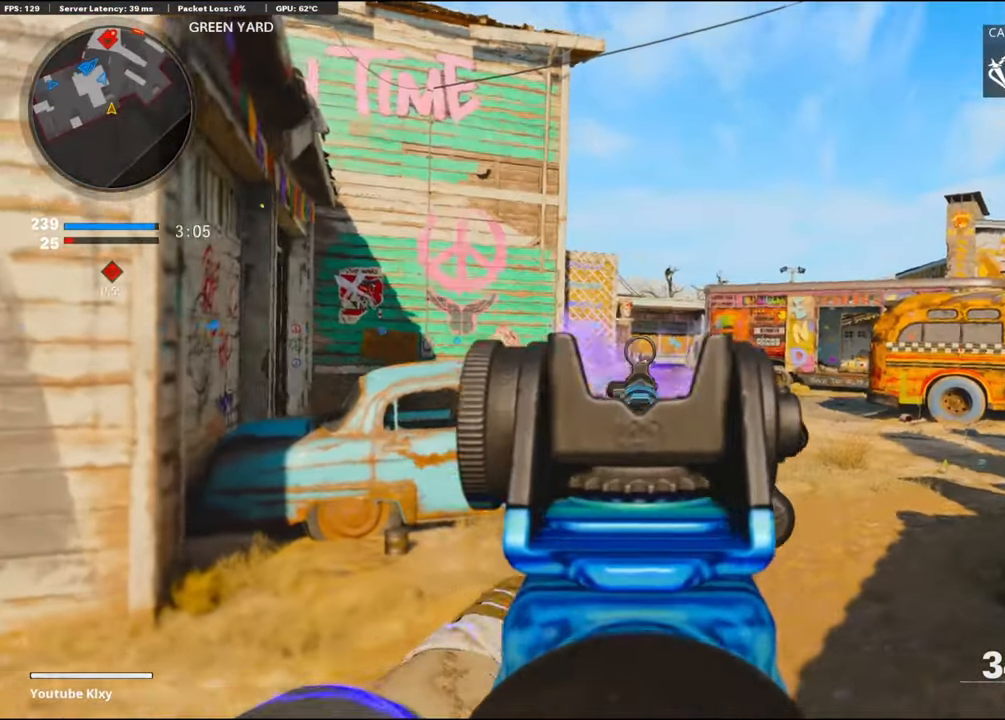
{"buttons": ["L1"], "left_stick": "left", "right_stick": "center", "events": [[50, "R1", "down"], [217, "R1", "up"], [217, "left_stick", "center"], [217, "right_stick", "down"], [317, "left_stick", "left"], [350, "right_stick", "center"]]}
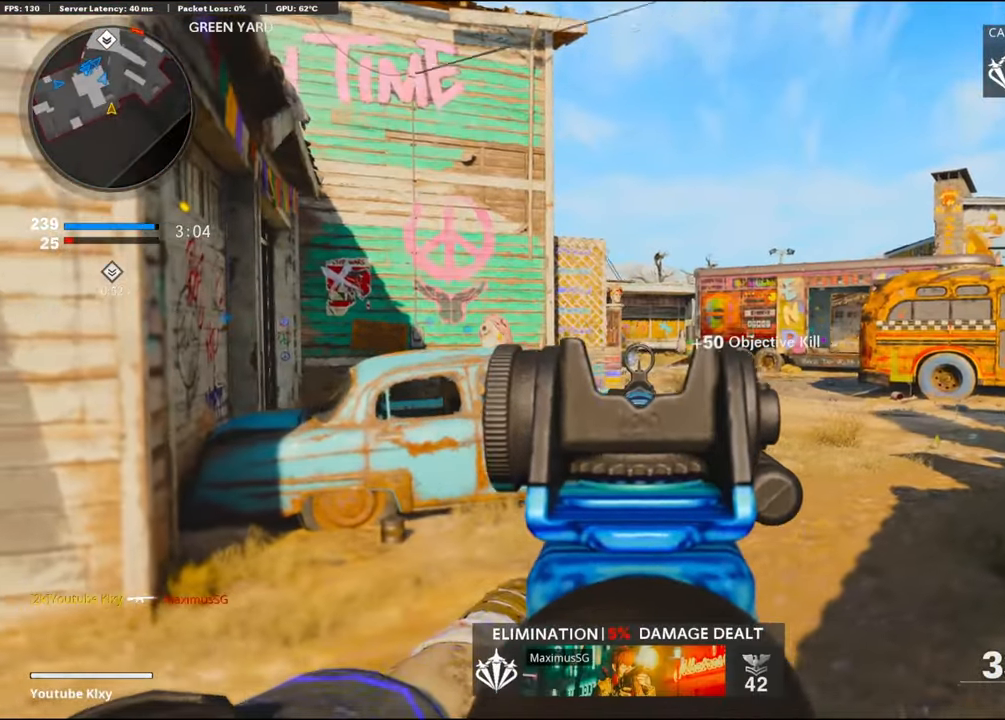
{"buttons": ["R3"], "left_stick": "up-left", "right_stick": "center", "events": [[17, "L1", "up"], [183, "SQUARE", "down"], [250, "SQUARE", "up"], [333, "left_stick", "up-left"], [467, "R3", "down"]]}
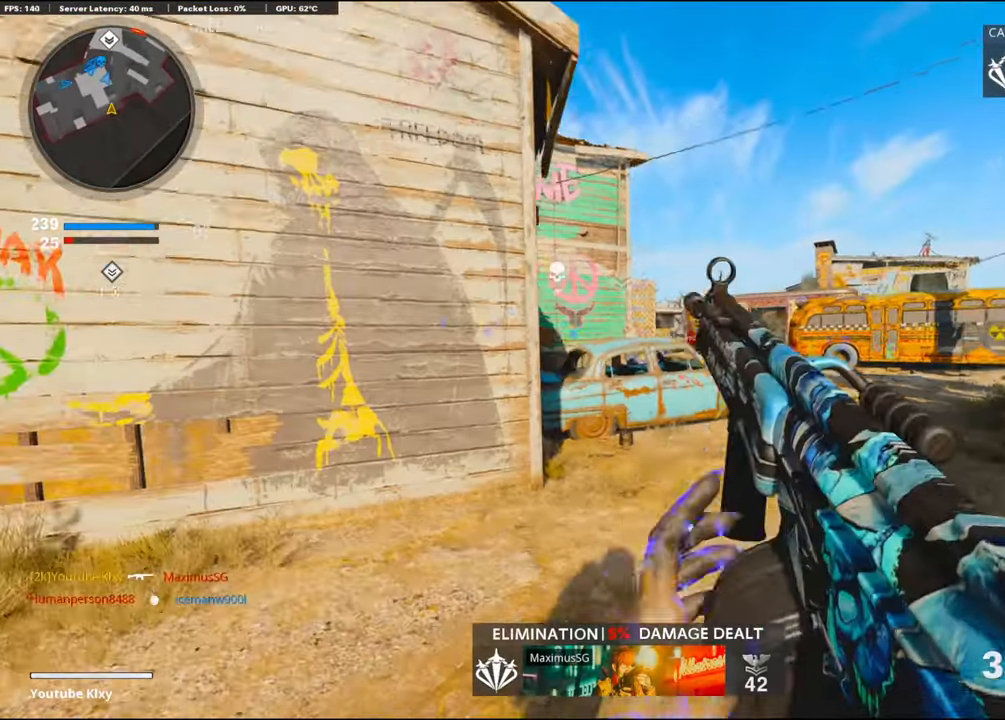
{"buttons": [], "left_stick": "center", "right_stick": "center", "events": [[167, "left_stick", "left"], [367, "left_stick", "center"], [484, "R3", "up"]]}
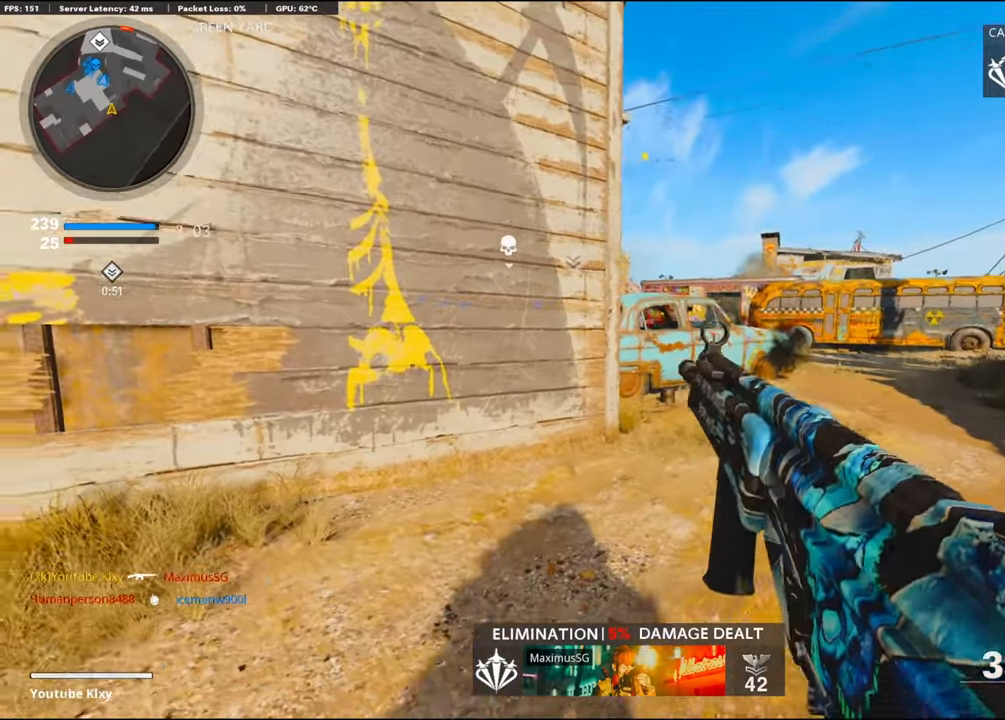
{"buttons": [], "left_stick": "up-right", "right_stick": "center", "events": [[134, "left_stick", "right"], [300, "right_stick", "right"], [384, "R3", "down"], [384, "left_stick", "up-right"], [384, "right_stick", "center"], [484, "R3", "up"]]}
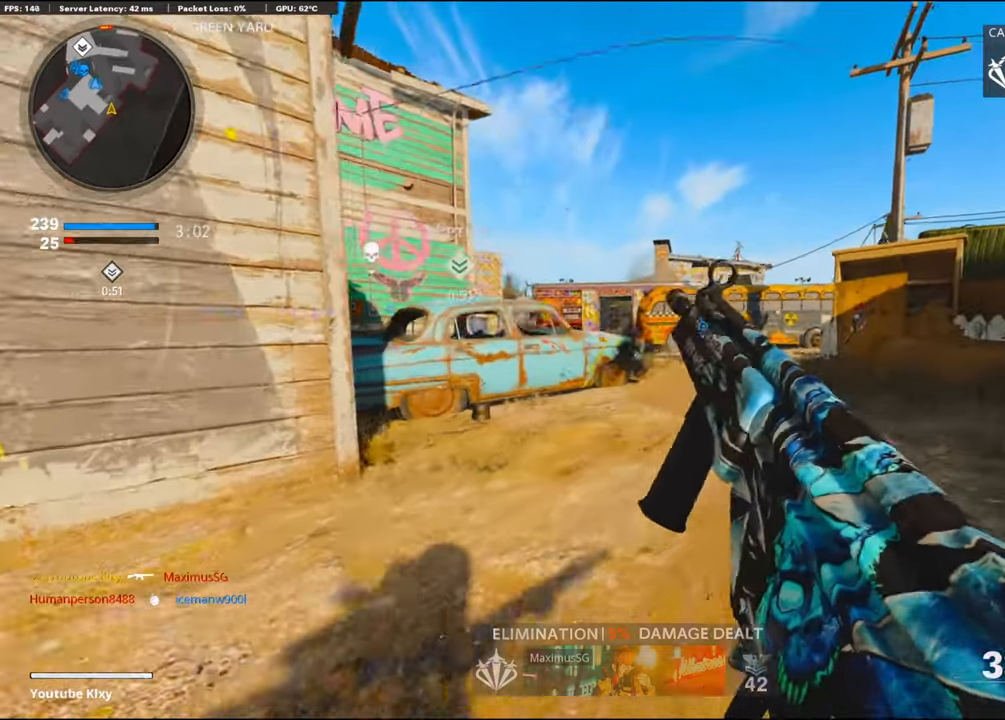
{"buttons": ["R3"], "left_stick": "up-right", "right_stick": "center", "events": [[34, "R3", "down"]]}
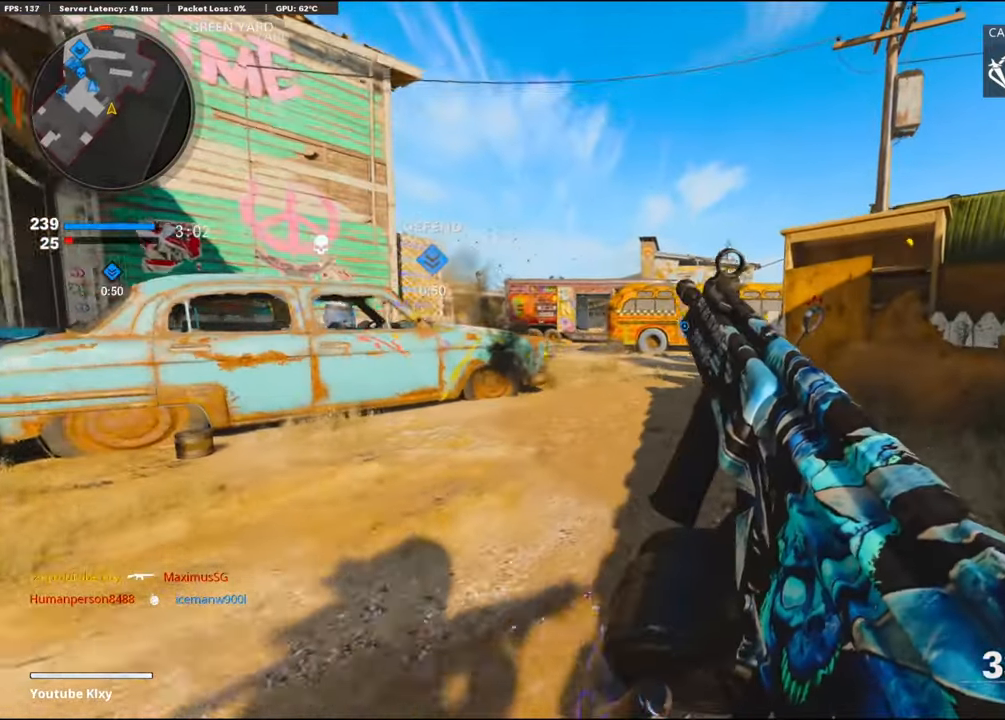
{"buttons": [], "left_stick": "up", "right_stick": "center", "events": [[134, "R3", "up"], [317, "left_stick", "up"]]}
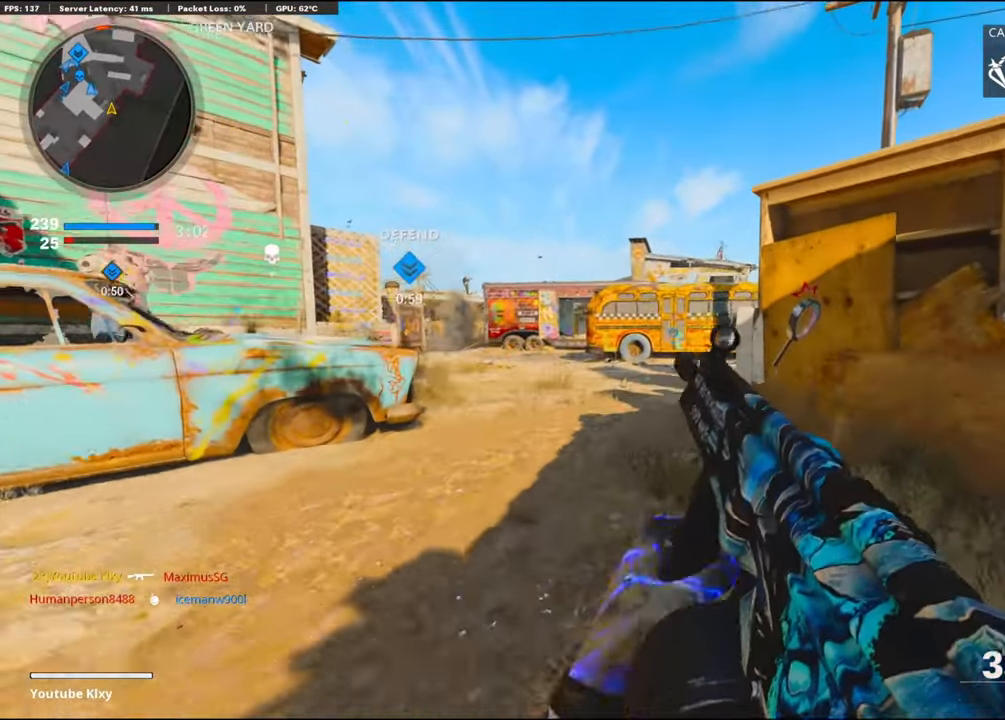
{"buttons": [], "left_stick": "up", "right_stick": "center", "events": [[184, "TRIANGLE", "down"], [267, "TRIANGLE", "up"]]}